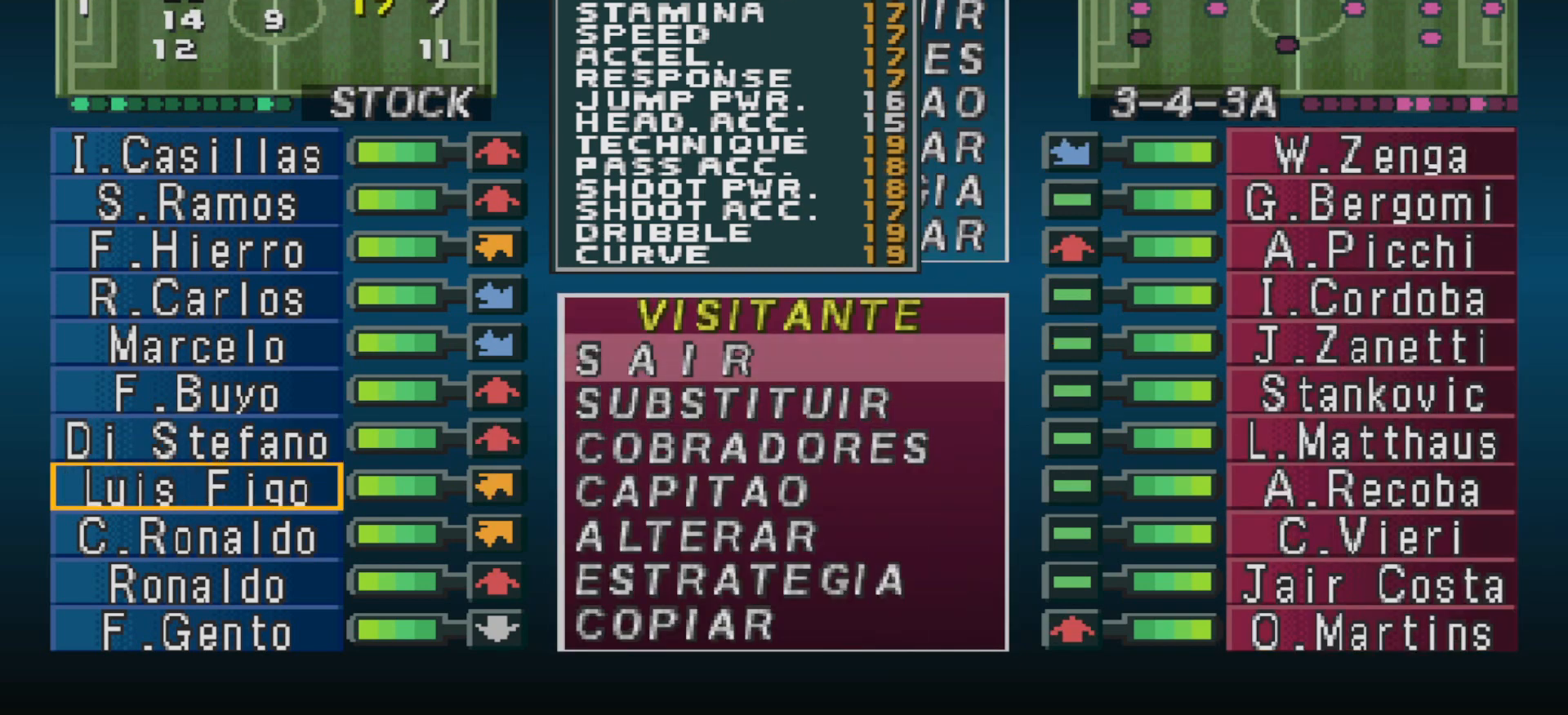
Gameplay with a controller (PlayStation layout); each line is a JSON object with the inputs held at the frame after it. "events" lists button and stick changes between this image and that frame as [ms after this image, input, new state], when the widget could be followed in between. Not read: left_stick right_stick.
{"buttons": [], "events": [[67, "CIRCLE", "up"], [233, "CIRCLE", "down"], [367, "CIRCLE", "up"]]}
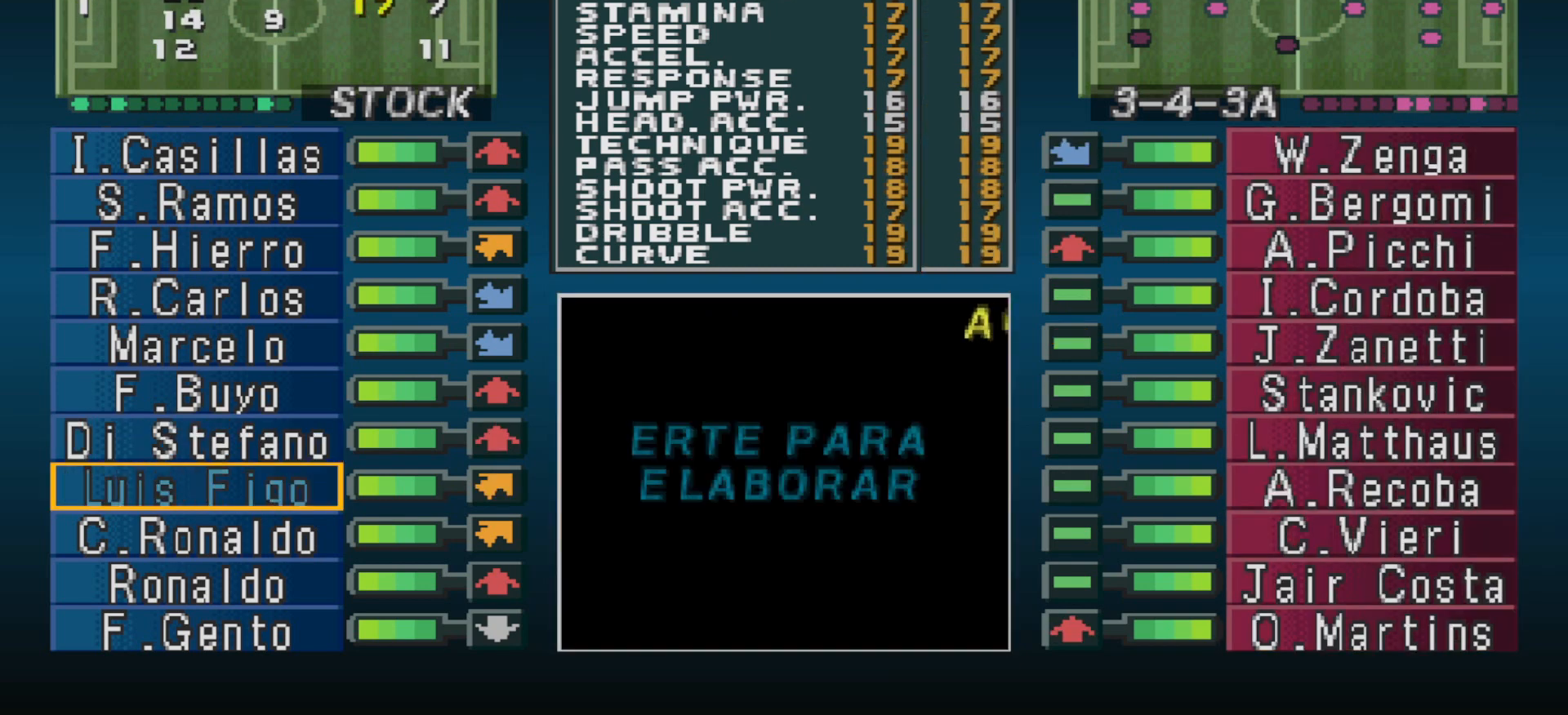
{"buttons": ["DPAD_RIGHT"], "events": [[500, "DPAD_RIGHT", "down"]]}
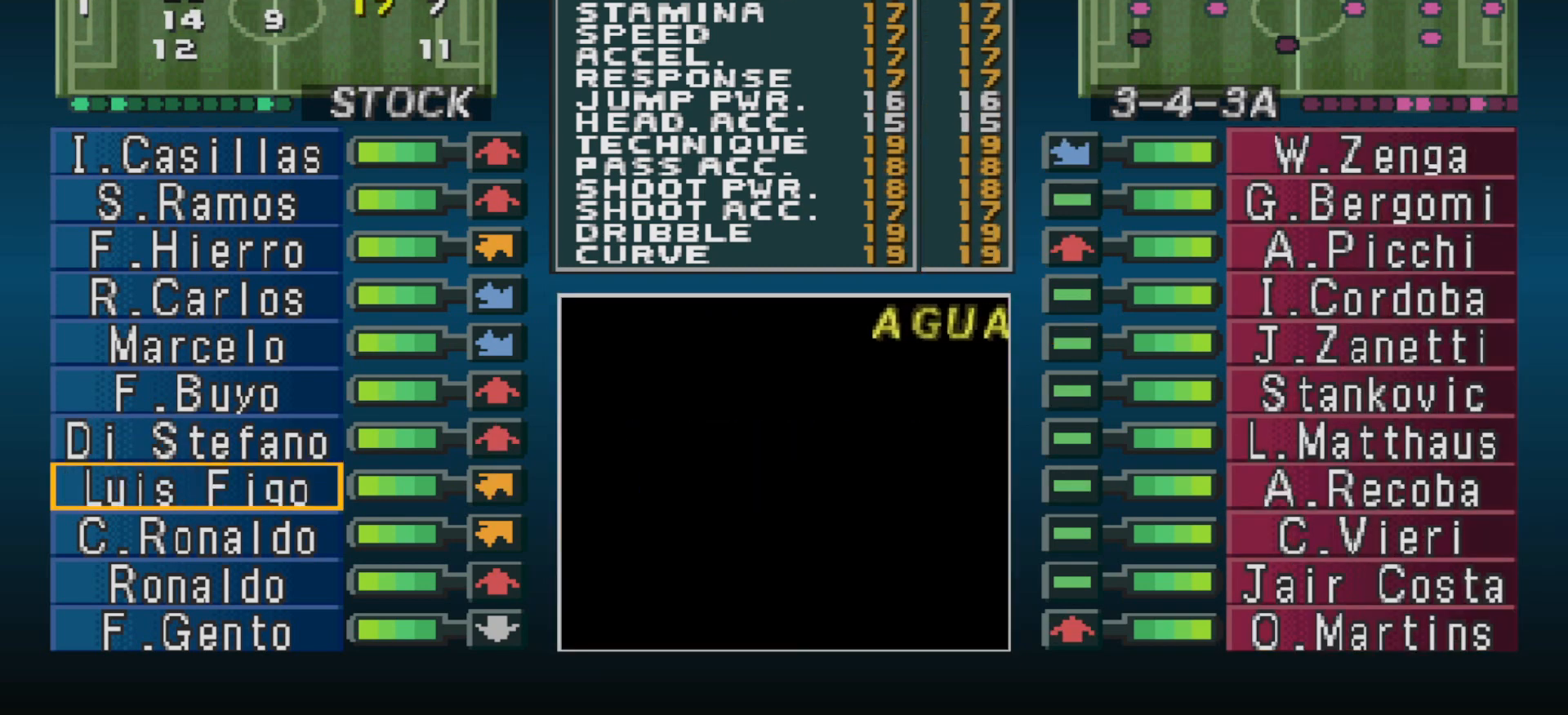
{"buttons": ["DPAD_UP"], "events": [[133, "DPAD_RIGHT", "up"], [300, "DPAD_UP", "down"], [400, "DPAD_UP", "up"], [467, "DPAD_UP", "down"]]}
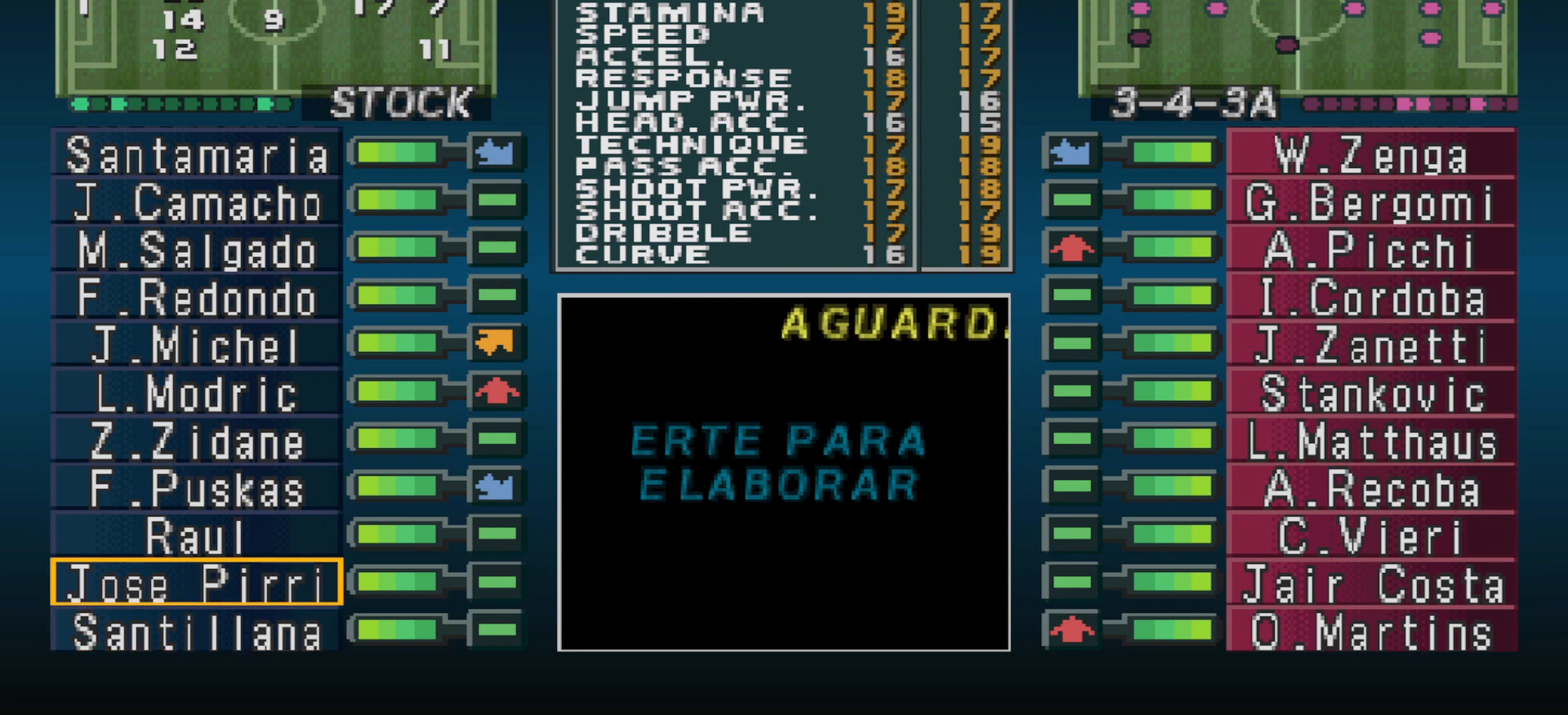
{"buttons": [], "events": [[100, "DPAD_UP", "up"], [167, "DPAD_UP", "down"], [233, "DPAD_UP", "up"], [300, "DPAD_UP", "down"], [367, "DPAD_UP", "up"]]}
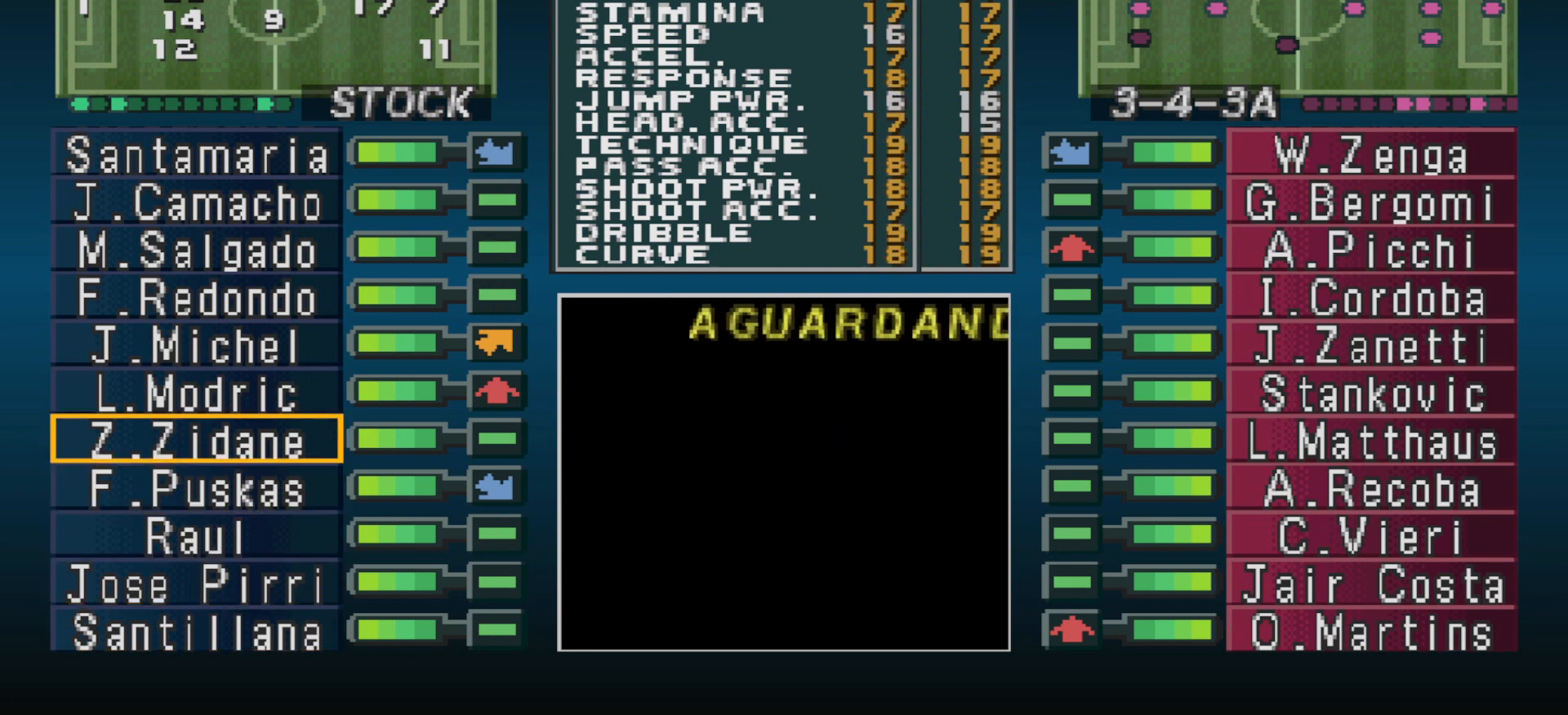
{"buttons": [], "events": [[367, "DPAD_UP", "down"], [467, "DPAD_UP", "up"]]}
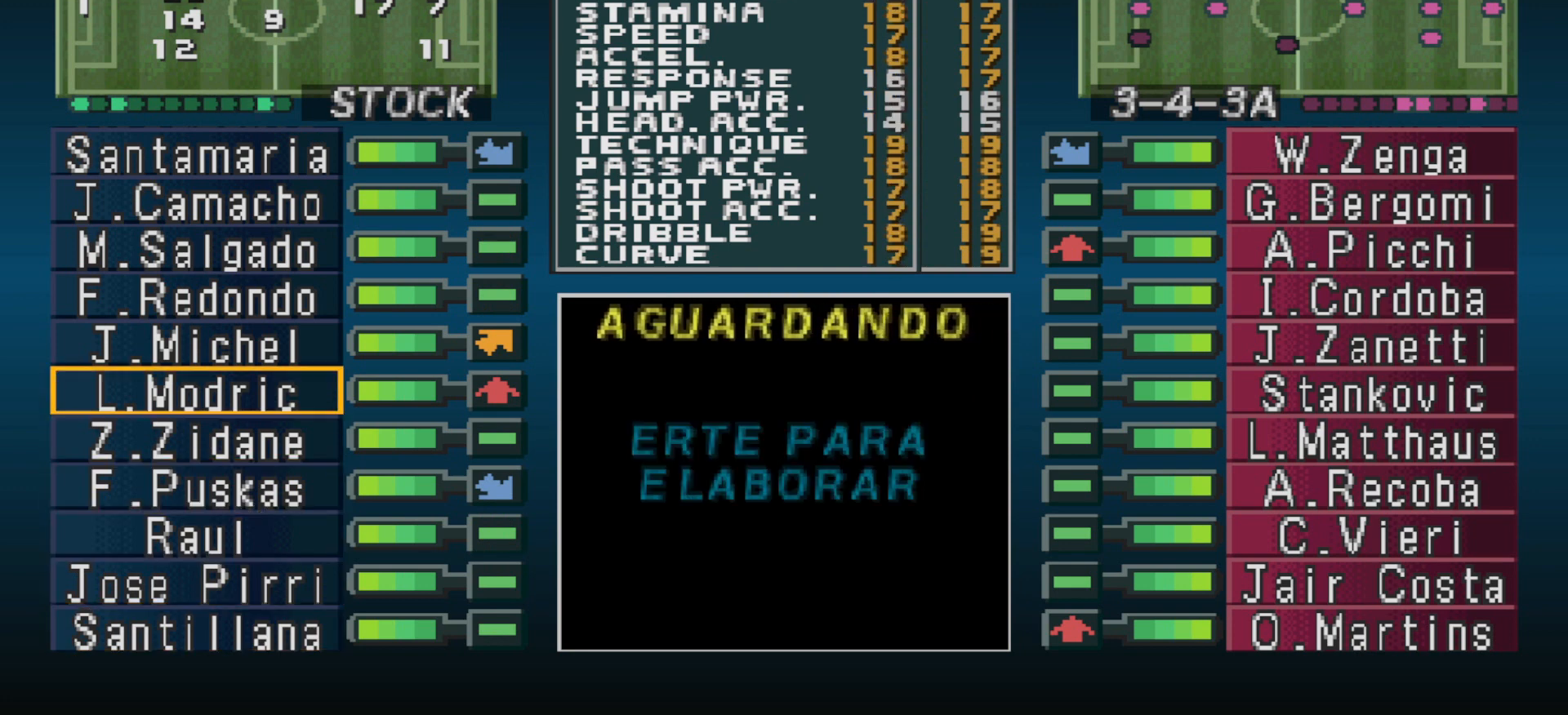
{"buttons": [], "events": []}
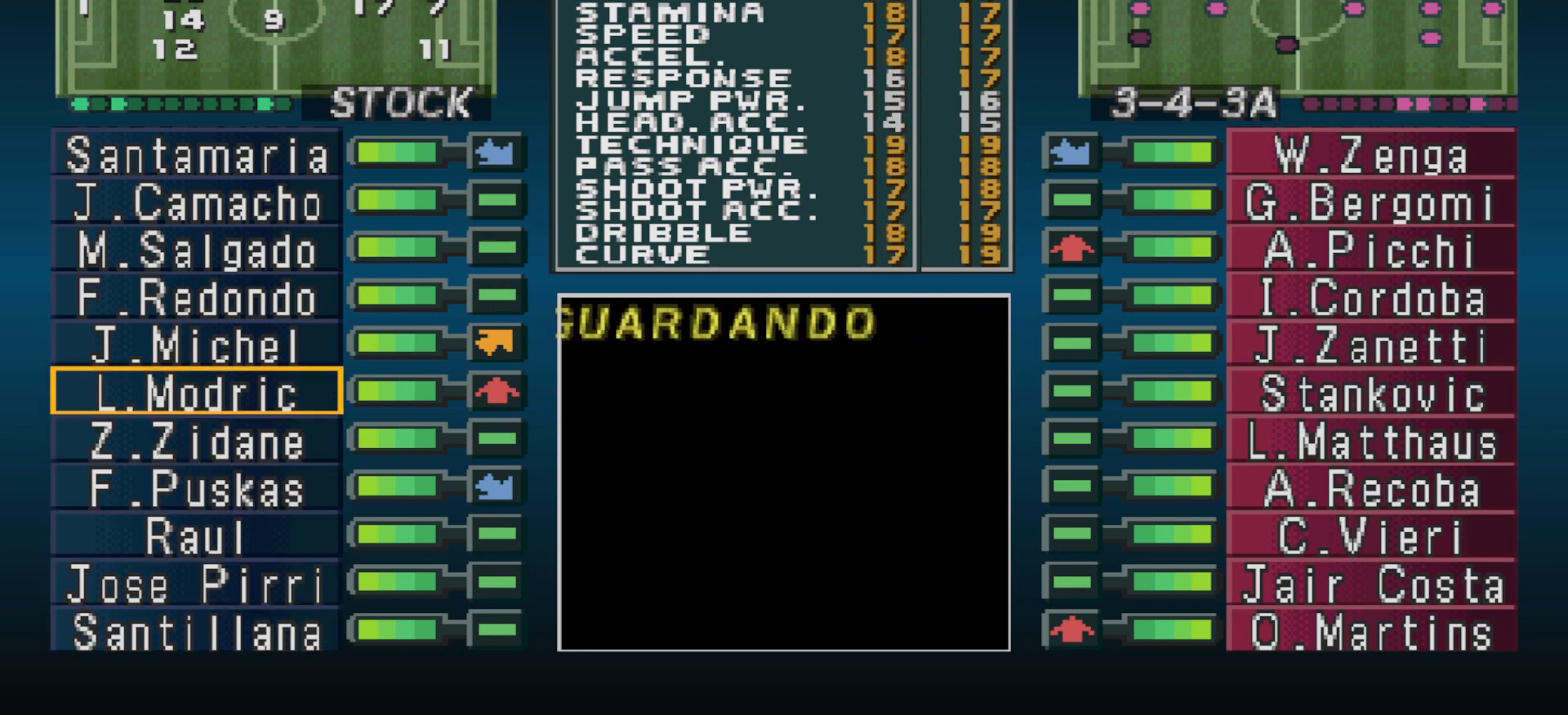
{"buttons": [], "events": []}
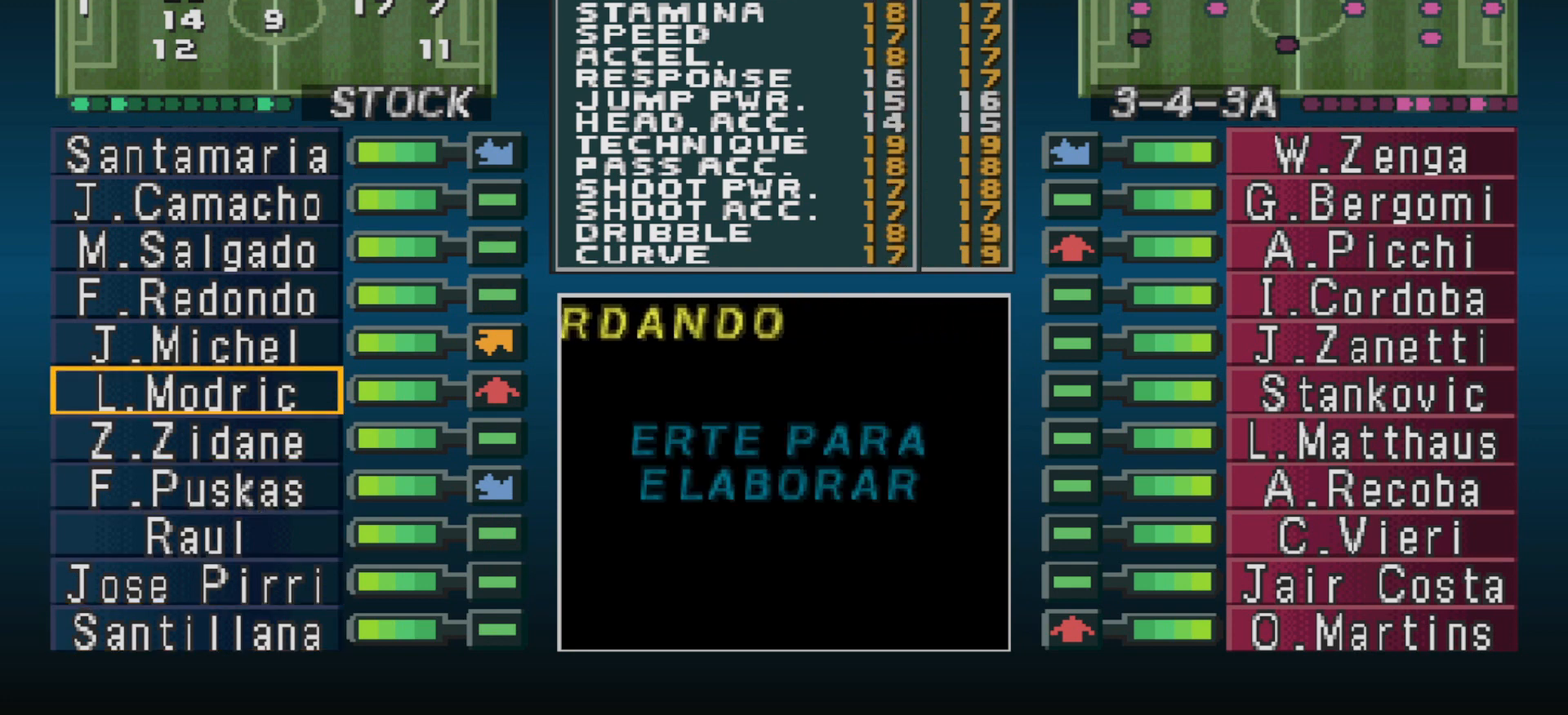
{"buttons": [], "events": []}
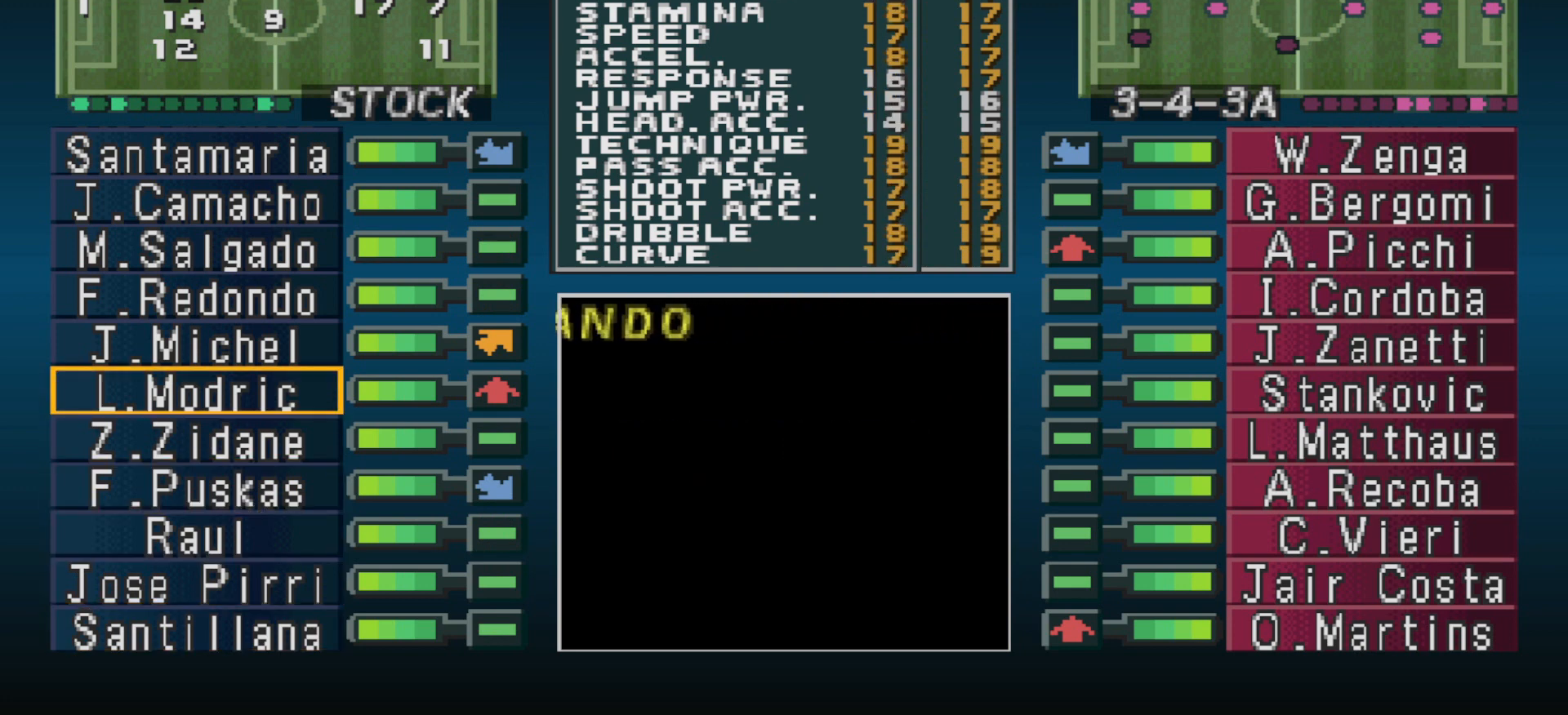
{"buttons": [], "events": []}
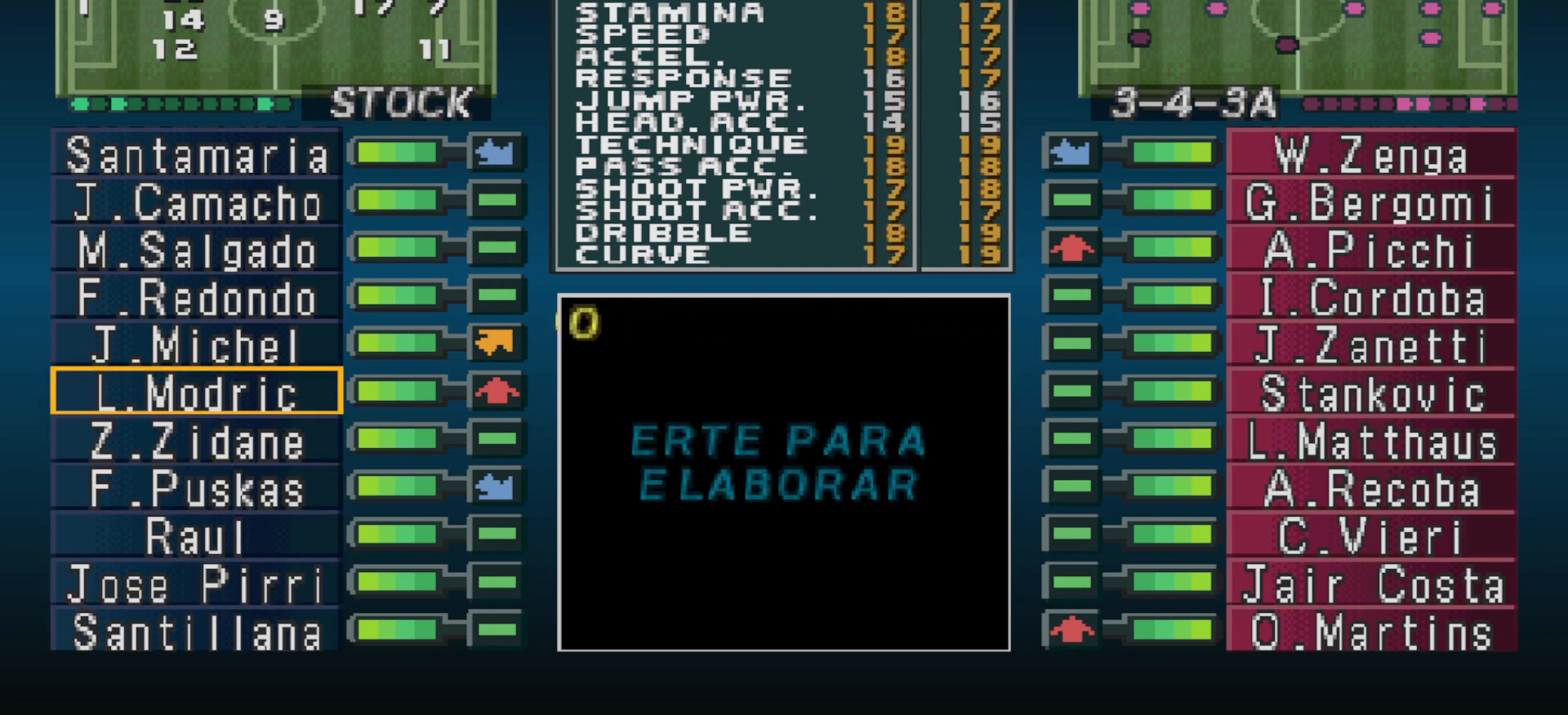
{"buttons": ["DPAD_DOWN"], "events": [[500, "DPAD_DOWN", "down"]]}
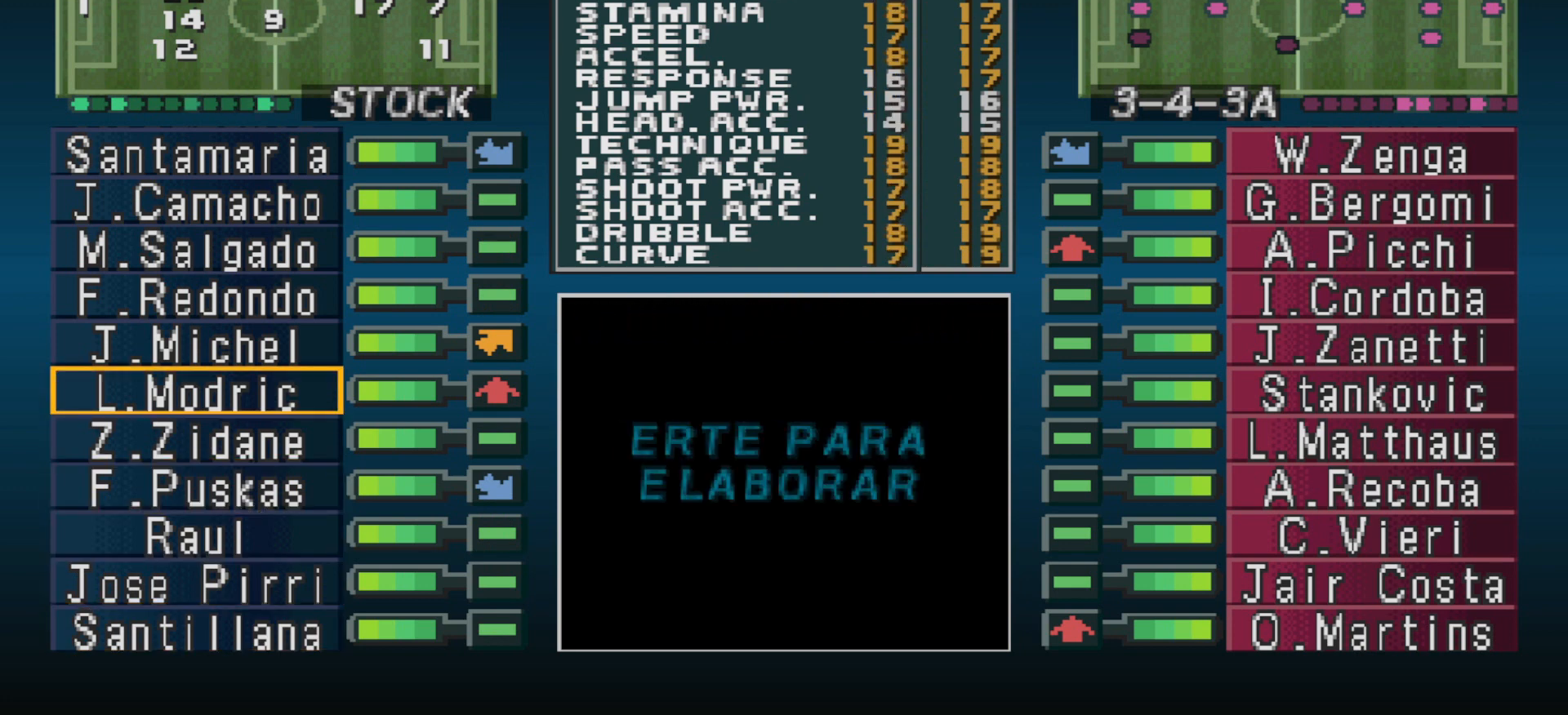
{"buttons": [], "events": [[100, "DPAD_DOWN", "up"], [367, "CIRCLE", "down"], [500, "CIRCLE", "up"]]}
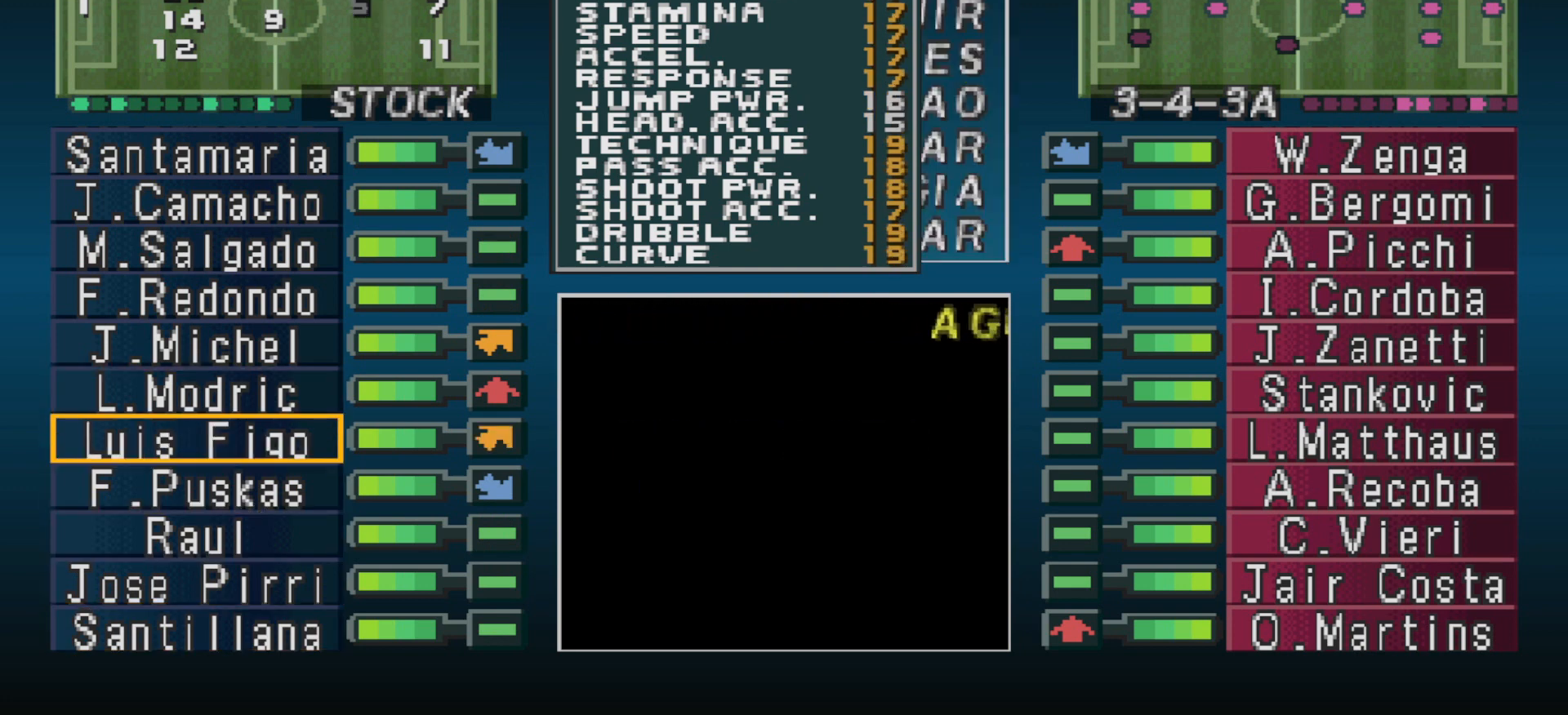
{"buttons": [], "events": []}
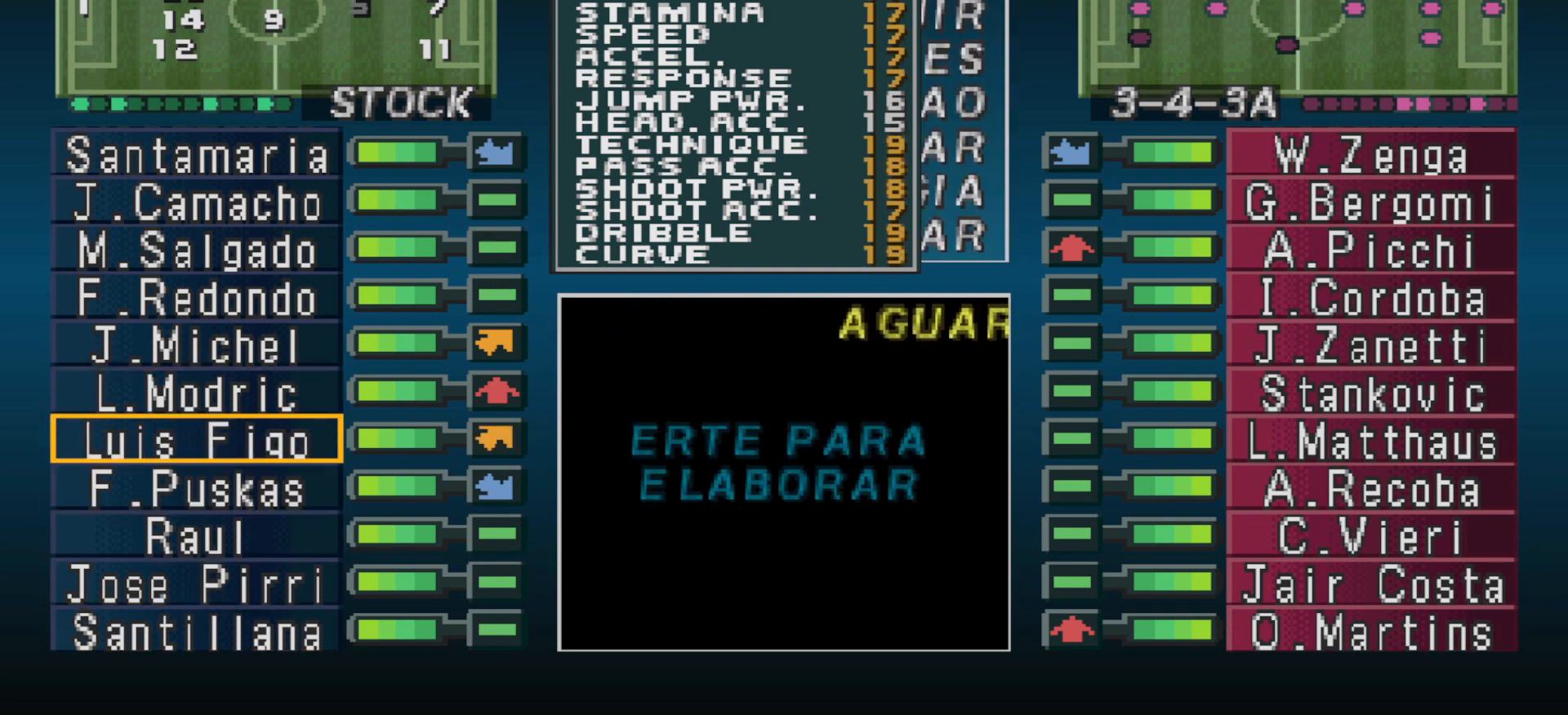
{"buttons": [], "events": []}
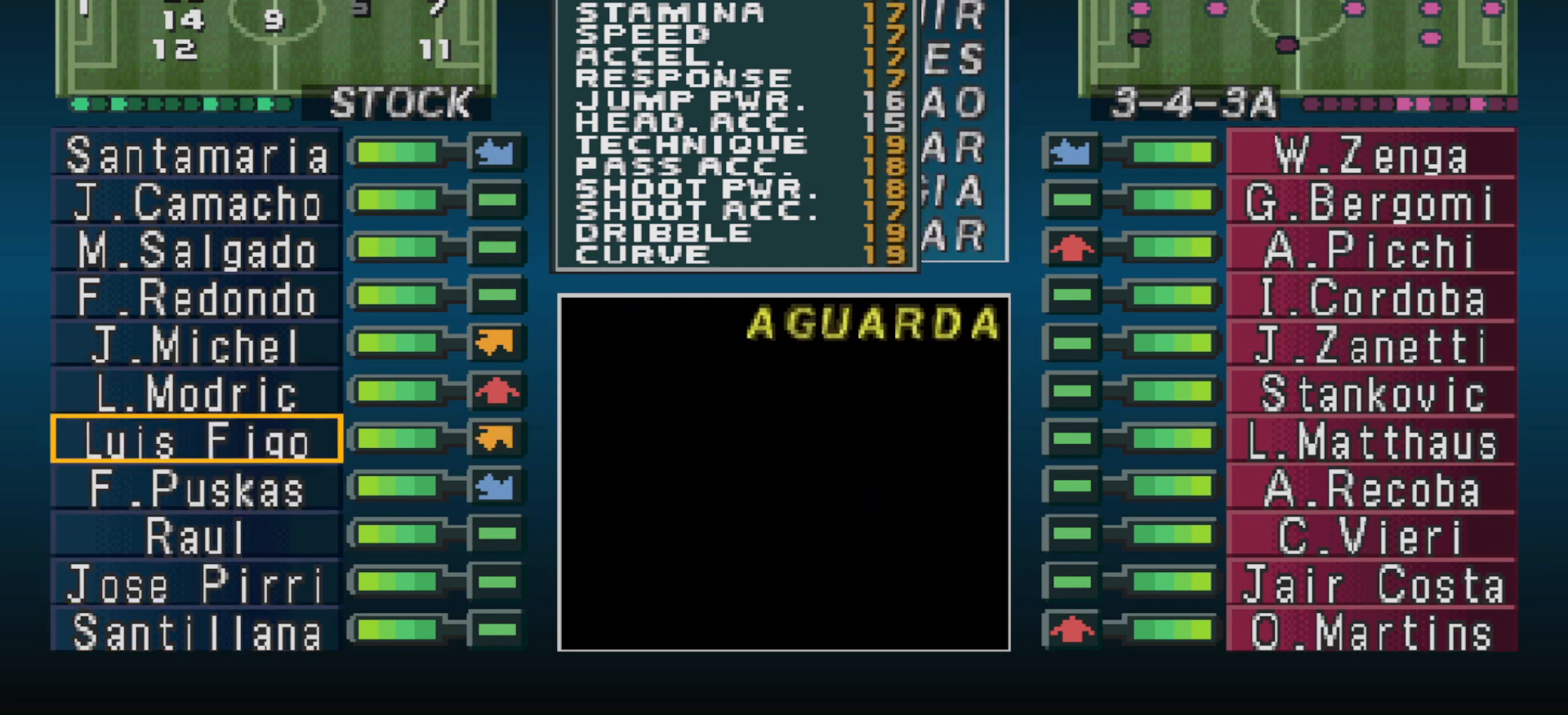
{"buttons": ["DPAD_DOWN"], "events": [[467, "DPAD_DOWN", "down"]]}
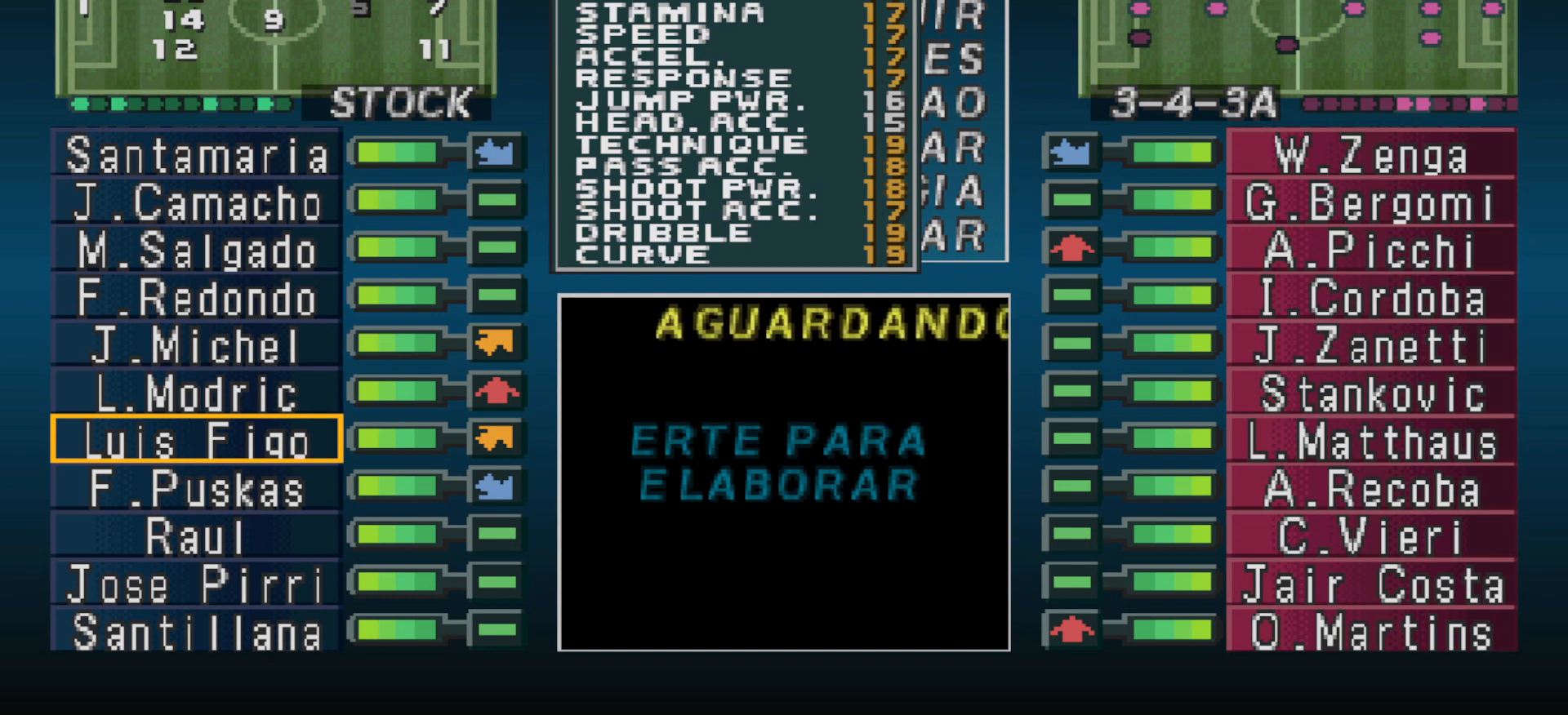
{"buttons": [], "events": [[33, "DPAD_DOWN", "up"]]}
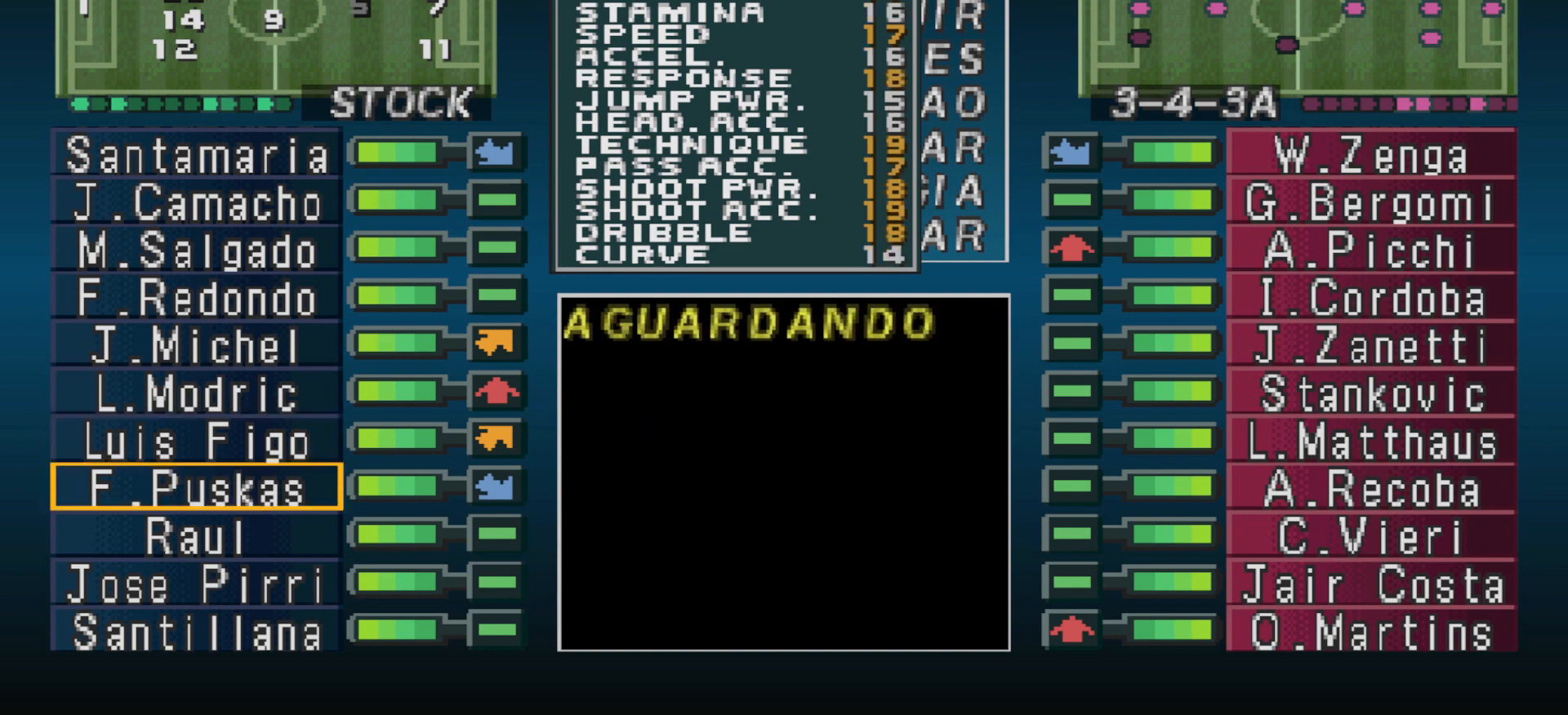
{"buttons": [], "events": [[67, "CROSS", "down"], [200, "CROSS", "up"]]}
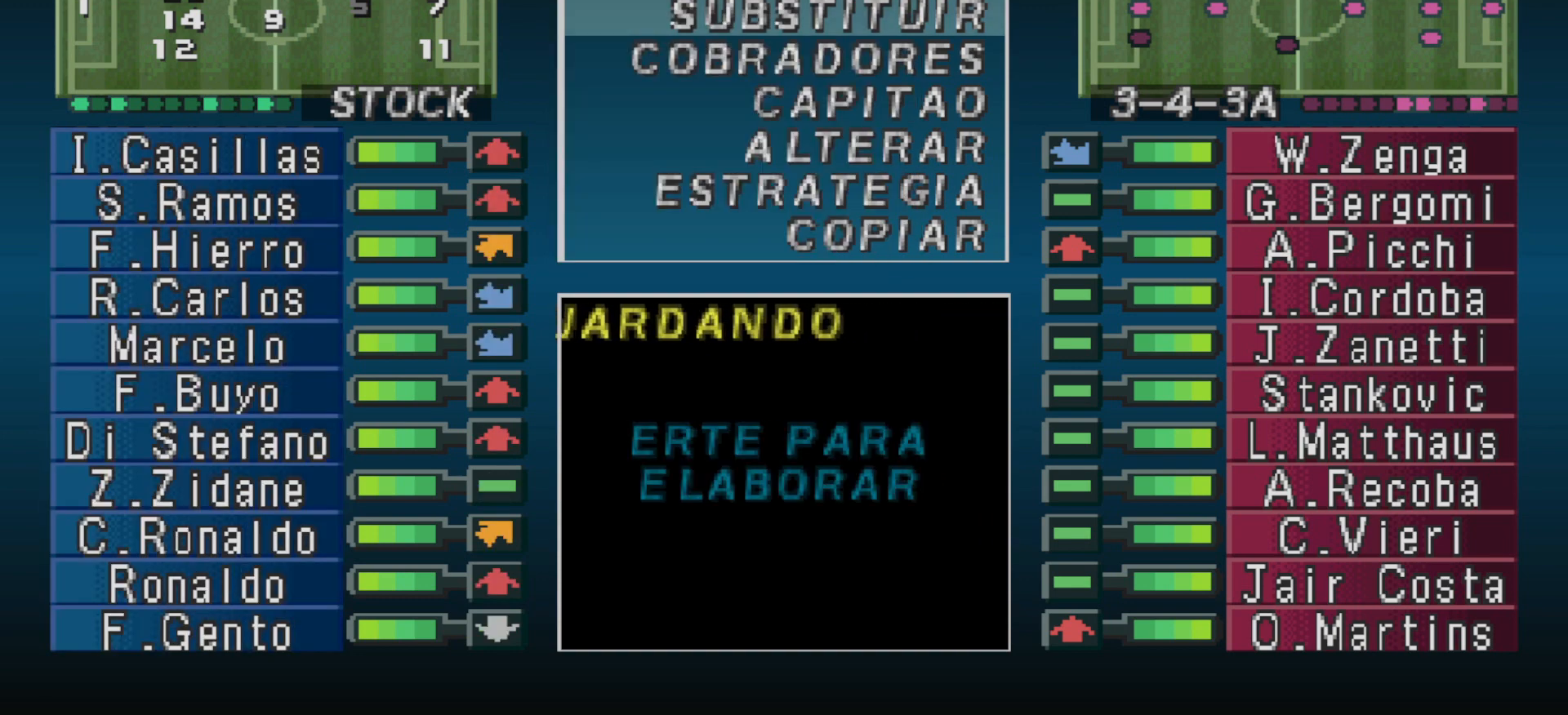
{"buttons": [], "events": [[267, "CROSS", "down"], [367, "CROSS", "up"]]}
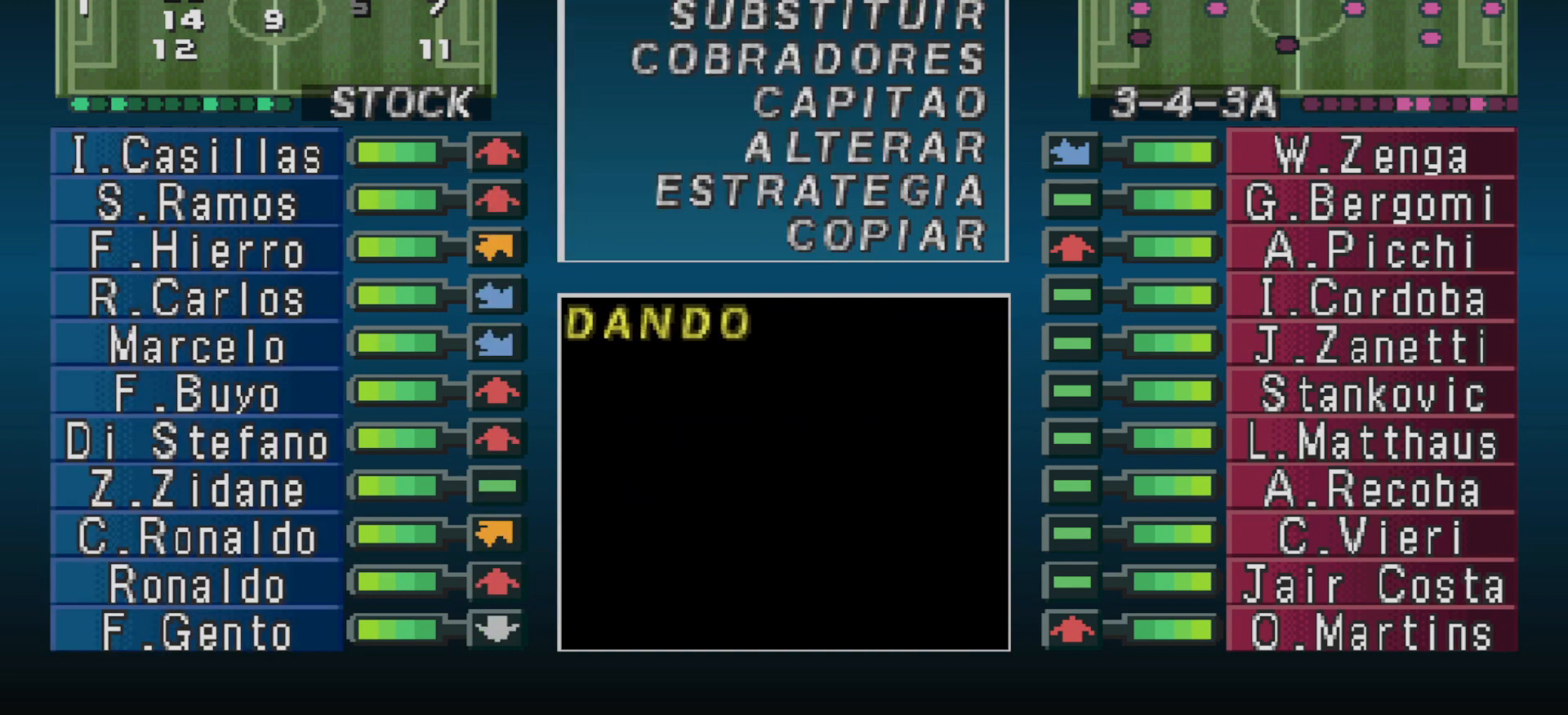
{"buttons": [], "events": [[100, "DPAD_DOWN", "down"], [167, "DPAD_DOWN", "up"], [267, "DPAD_DOWN", "down"], [333, "DPAD_DOWN", "up"], [400, "DPAD_DOWN", "down"], [500, "DPAD_DOWN", "up"]]}
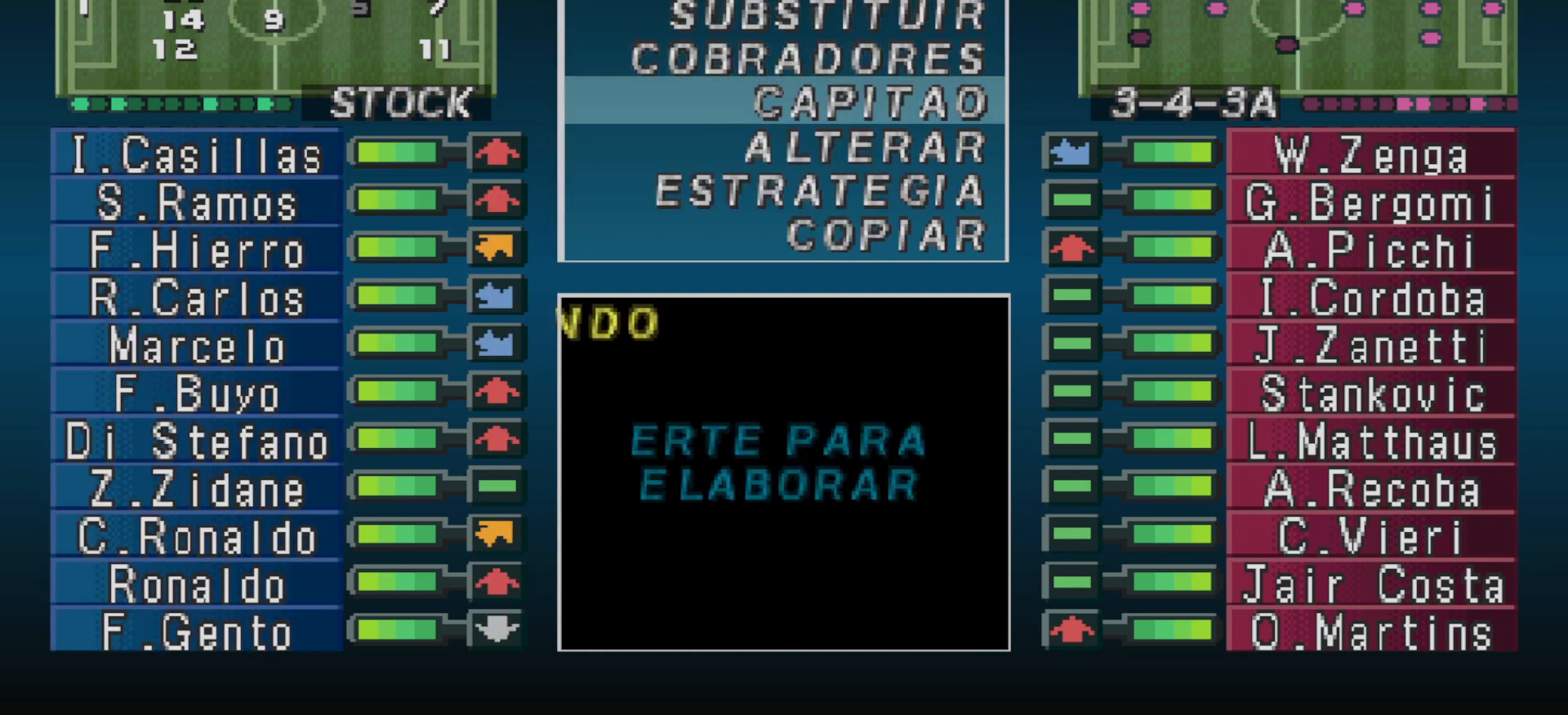
{"buttons": ["CIRCLE"], "events": [[67, "DPAD_DOWN", "down"], [133, "DPAD_DOWN", "up"], [400, "CIRCLE", "down"]]}
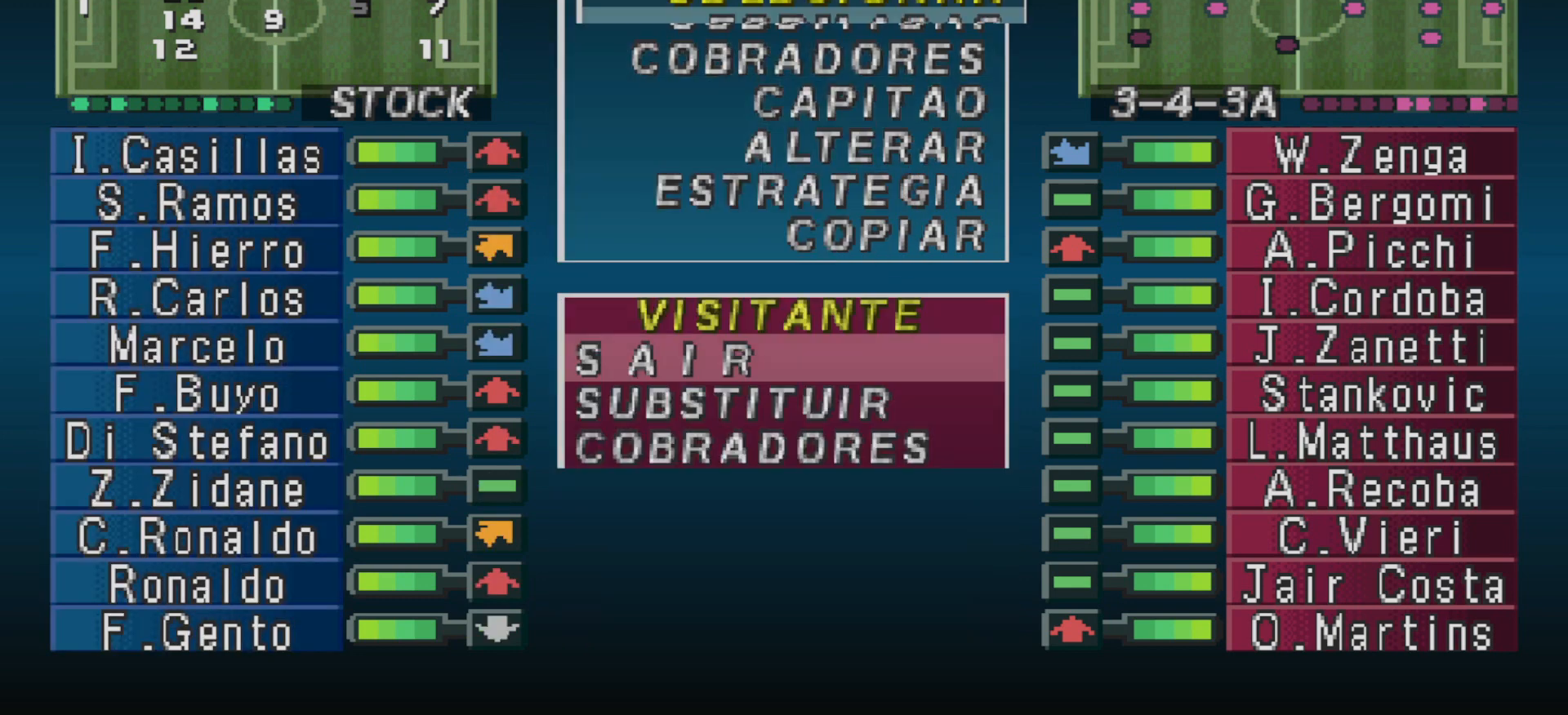
{"buttons": [], "events": [[33, "CIRCLE", "up"], [133, "DPAD_DOWN", "down"], [233, "DPAD_DOWN", "up"], [333, "DPAD_DOWN", "down"], [433, "DPAD_DOWN", "up"]]}
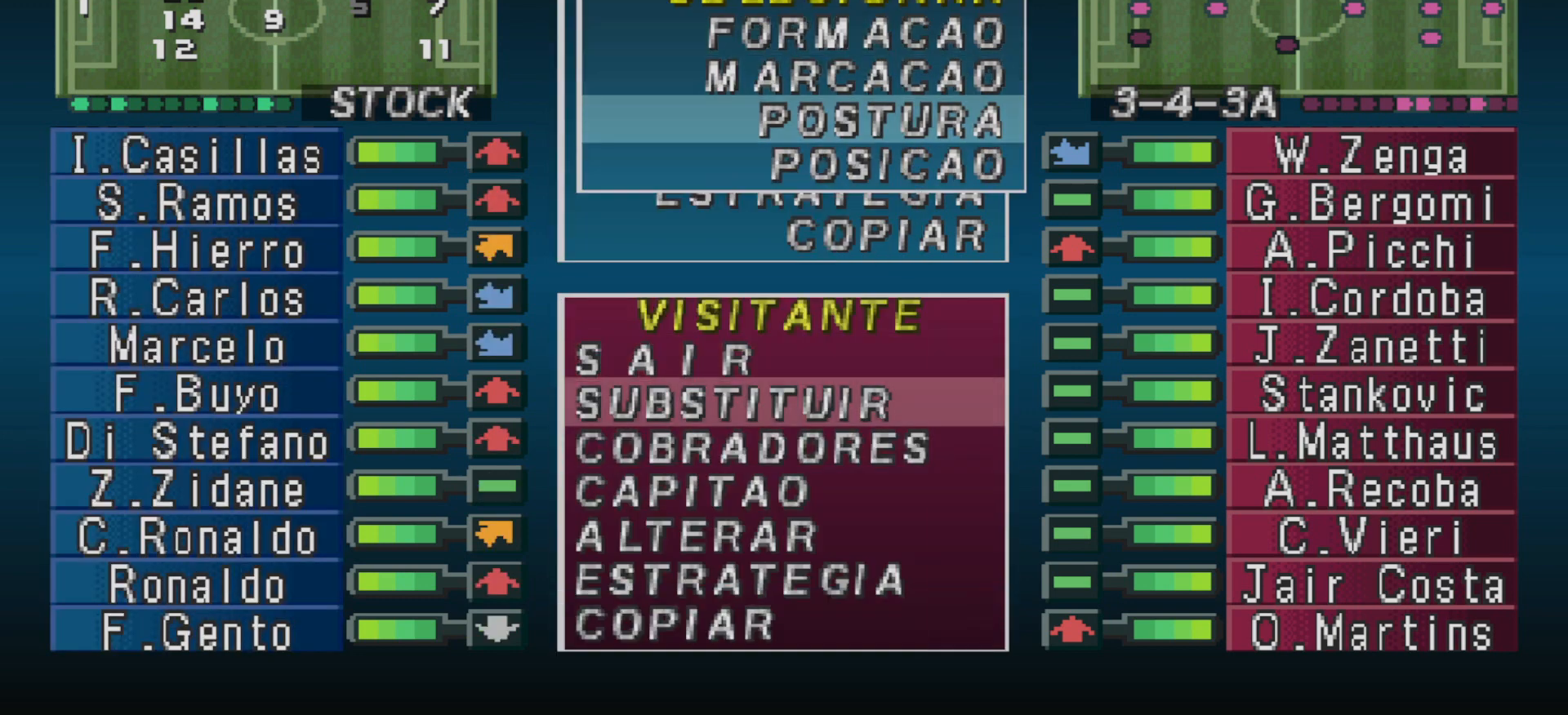
{"buttons": ["CIRCLE"], "events": [[400, "CIRCLE", "down"]]}
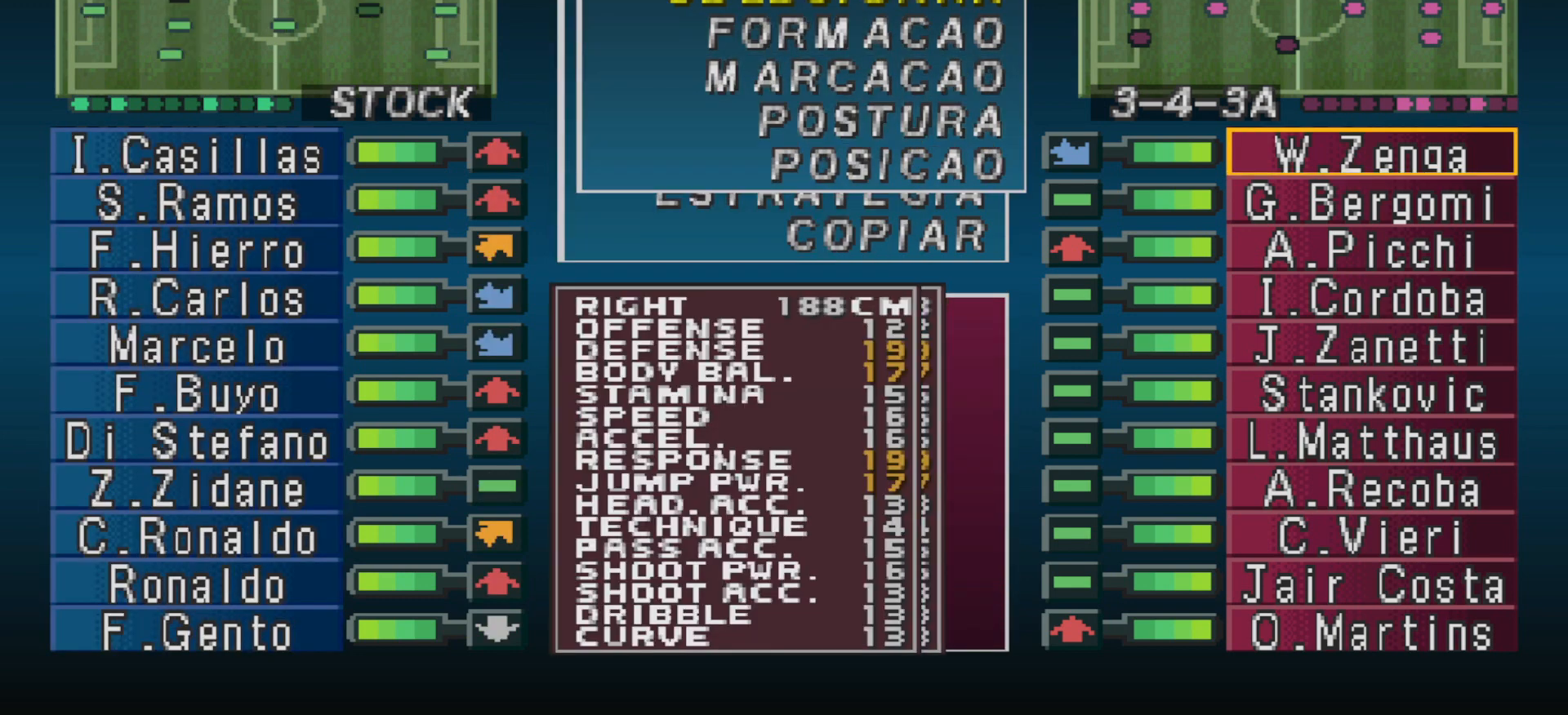
{"buttons": [], "events": [[67, "CIRCLE", "up"]]}
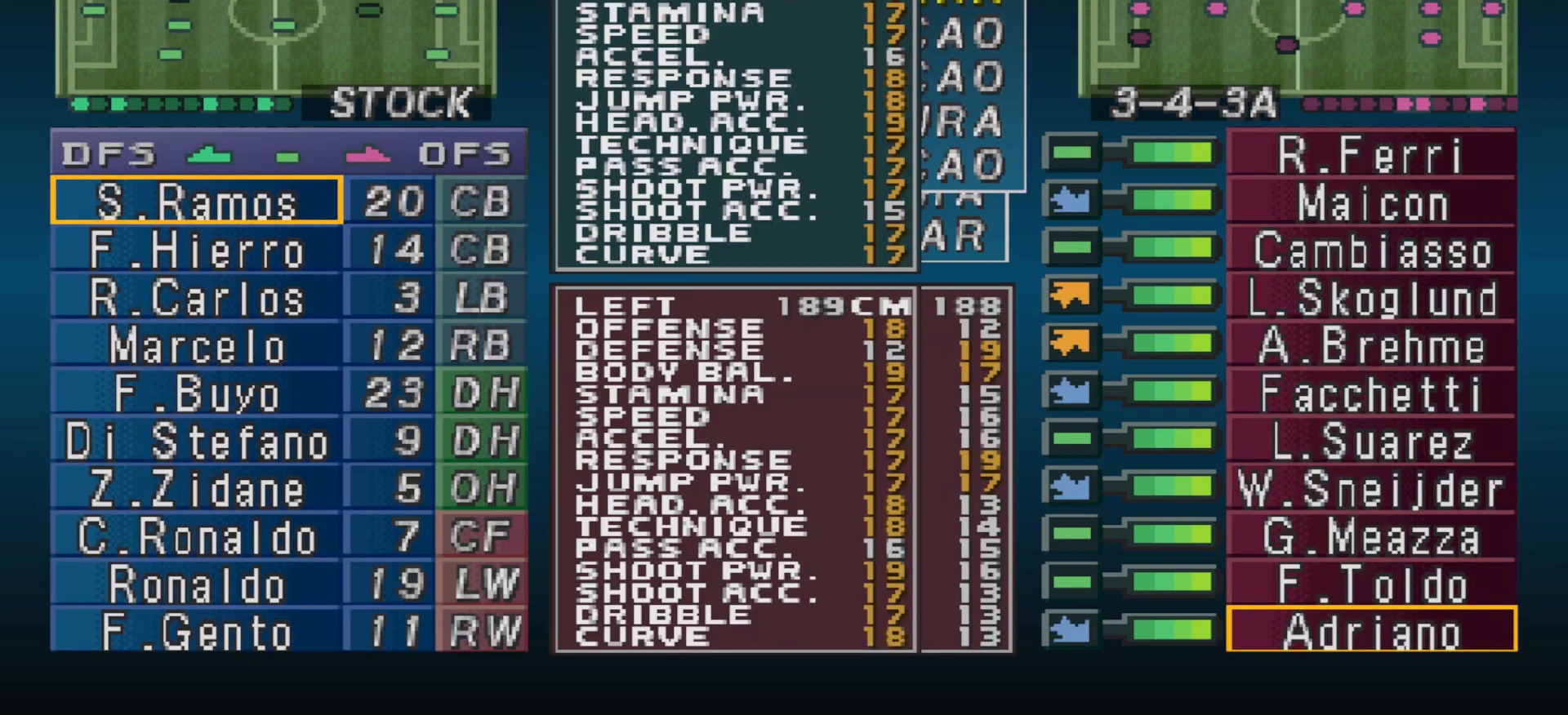
{"buttons": [], "events": []}
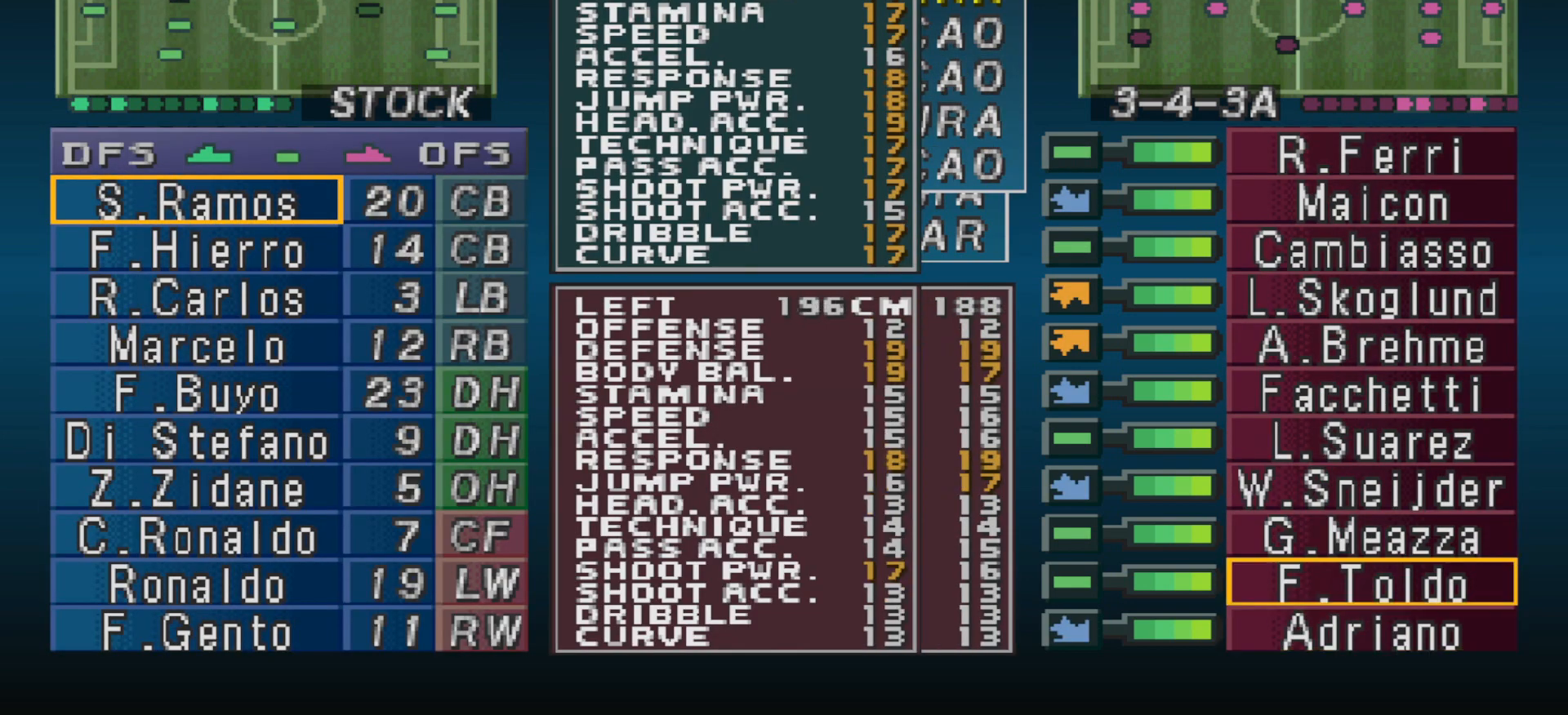
{"buttons": [], "events": []}
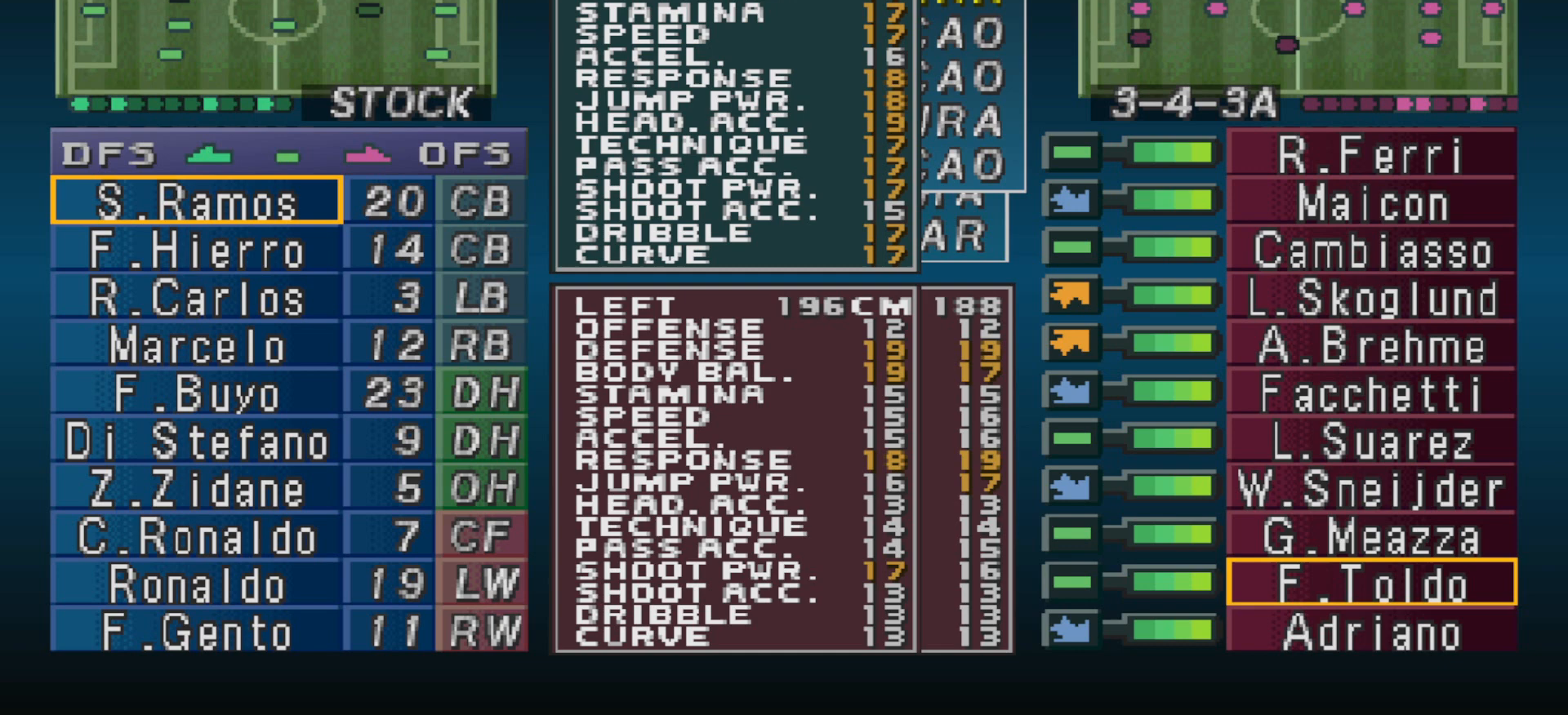
{"buttons": [], "events": [[367, "DPAD_DOWN", "down"], [433, "DPAD_DOWN", "up"]]}